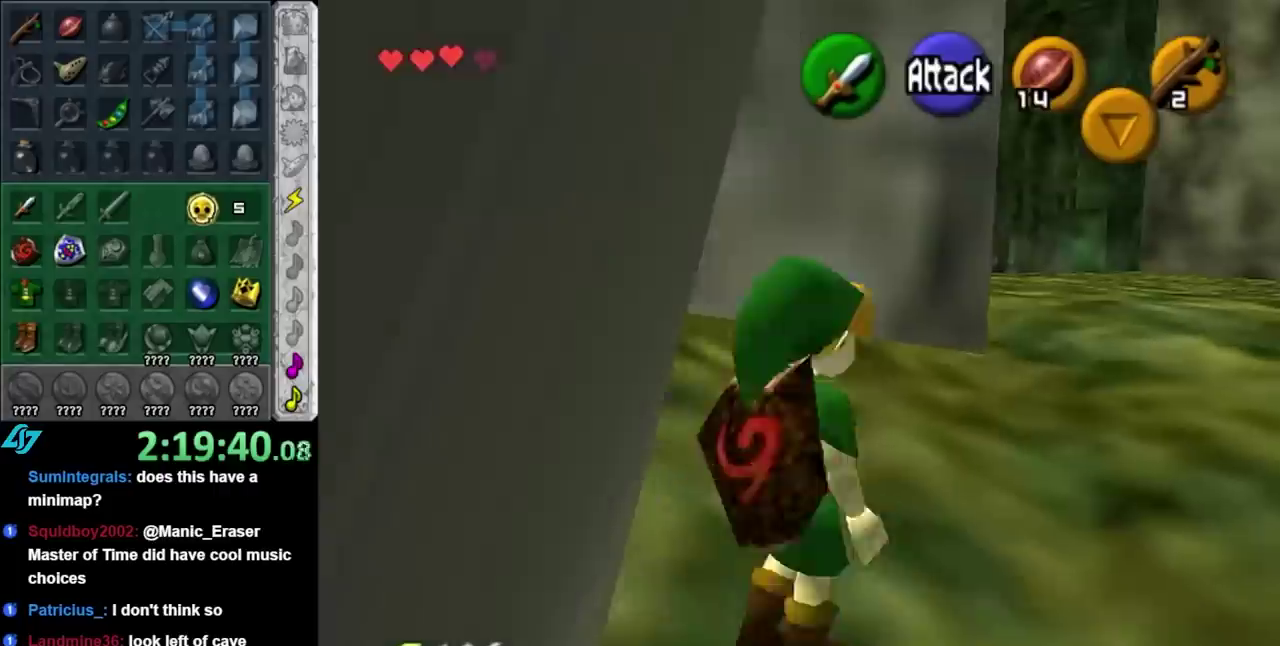
Gameplay with a controller (Nintendo layout); each line is a JSON object with the inputs held at the frame after it. "events" lists button and stick changes between this image and that frame as [ms after this image, input, new state], when the widget could be followed in between. Not read: L3 R3.
{"buttons": [], "left_stick": "up", "right_stick": "center", "events": [[167, "A", "up"], [483, "left_stick", "up"]]}
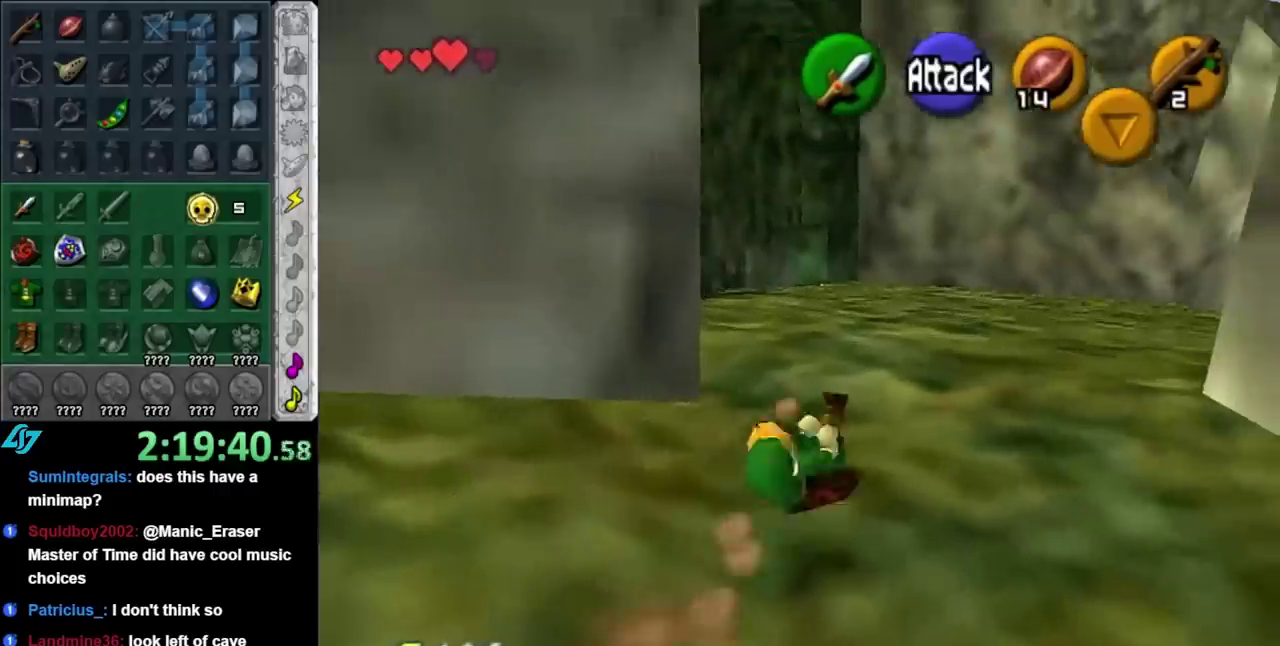
{"buttons": ["L1"], "left_stick": "right", "right_stick": "center", "events": [[133, "left_stick", "up-left"], [300, "L1", "down"], [317, "left_stick", "right"]]}
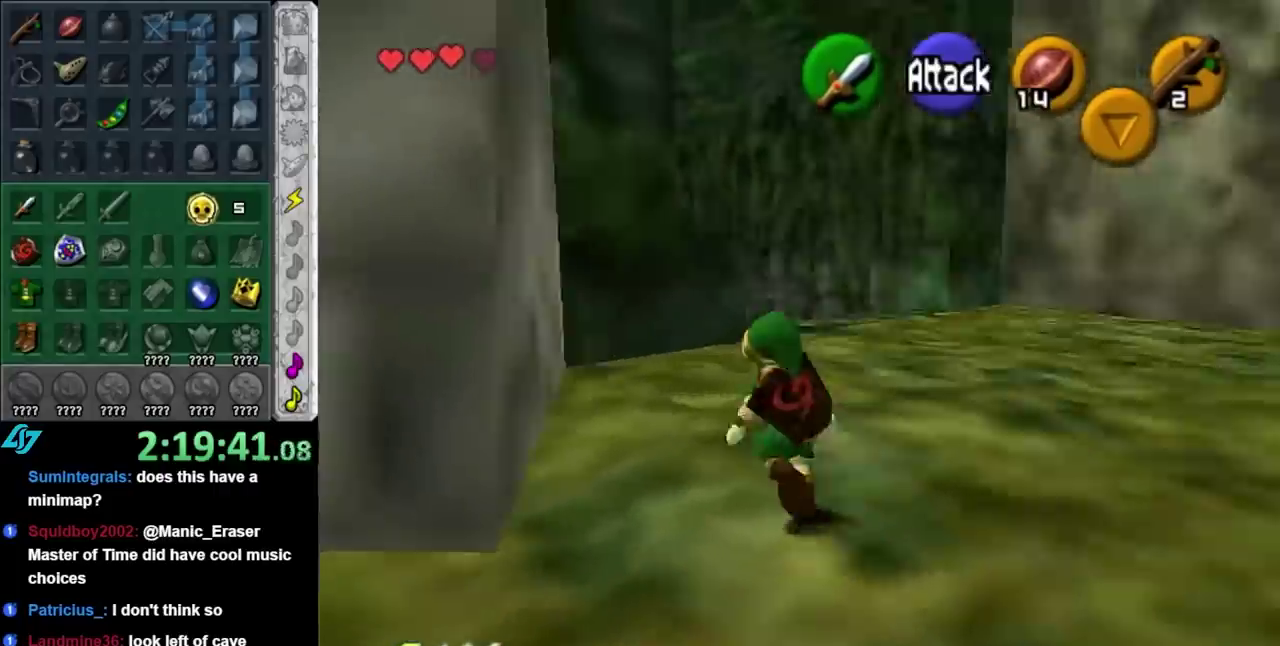
{"buttons": [], "left_stick": "up-right", "right_stick": "center", "events": [[167, "left_stick", "up-right"], [267, "L1", "up"]]}
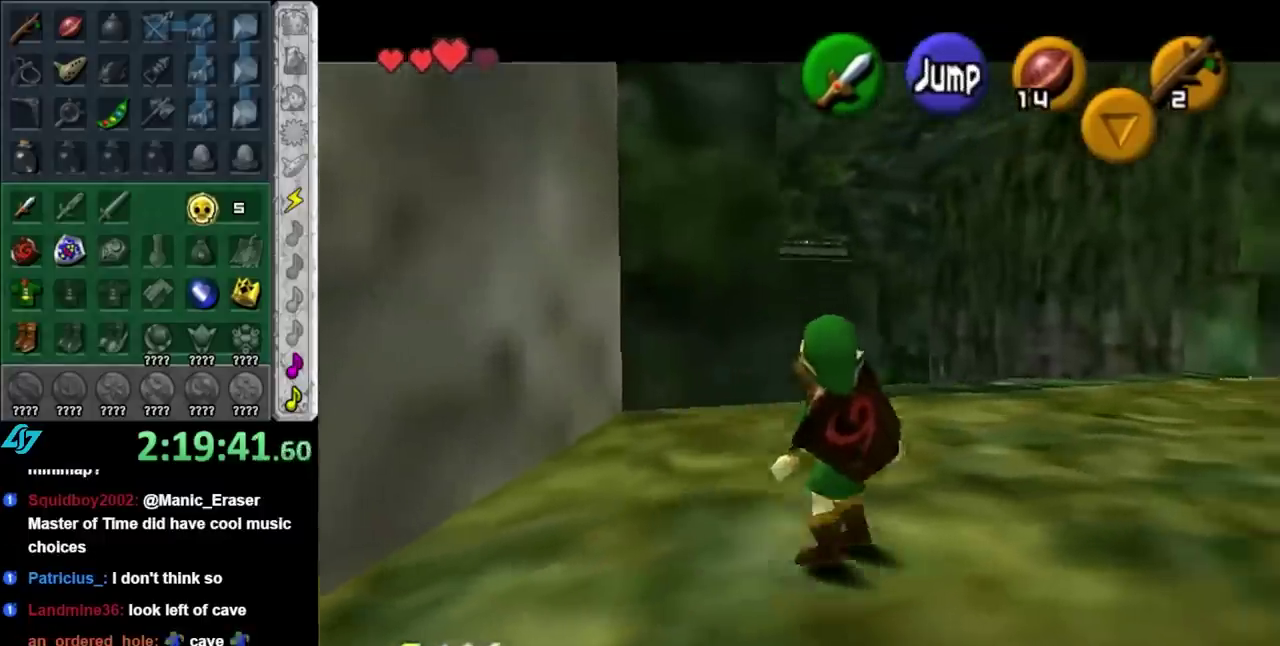
{"buttons": [], "left_stick": "up", "right_stick": "center", "events": [[33, "left_stick", "up"], [167, "A", "down"], [450, "A", "up"]]}
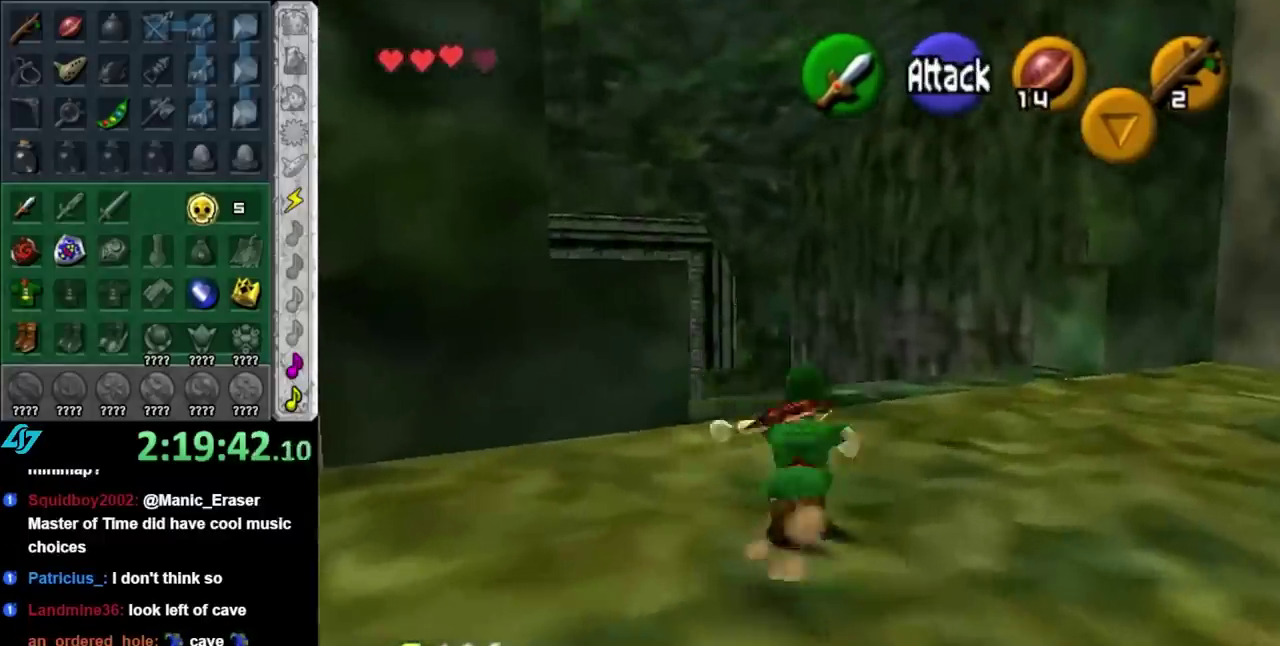
{"buttons": ["L1"], "left_stick": "center", "right_stick": "center", "events": [[233, "left_stick", "center"], [383, "left_stick", "left"], [450, "L1", "down"], [483, "left_stick", "center"]]}
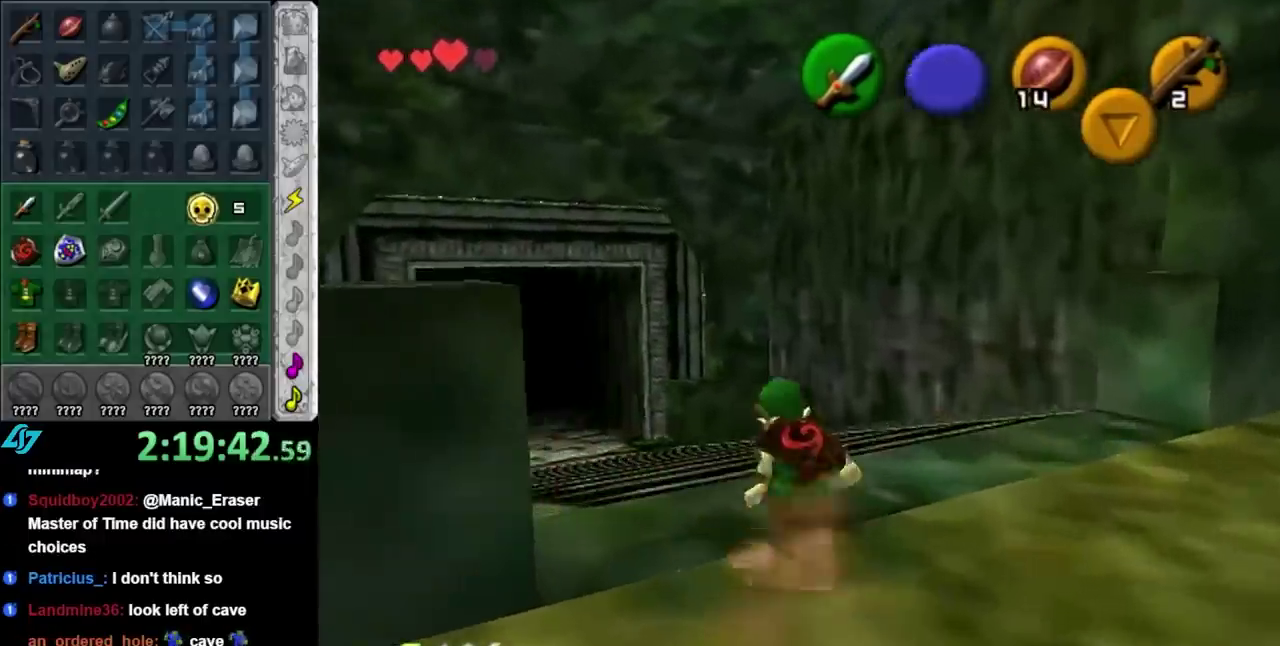
{"buttons": [], "left_stick": "right", "right_stick": "center", "events": [[200, "L1", "up"], [483, "left_stick", "right"]]}
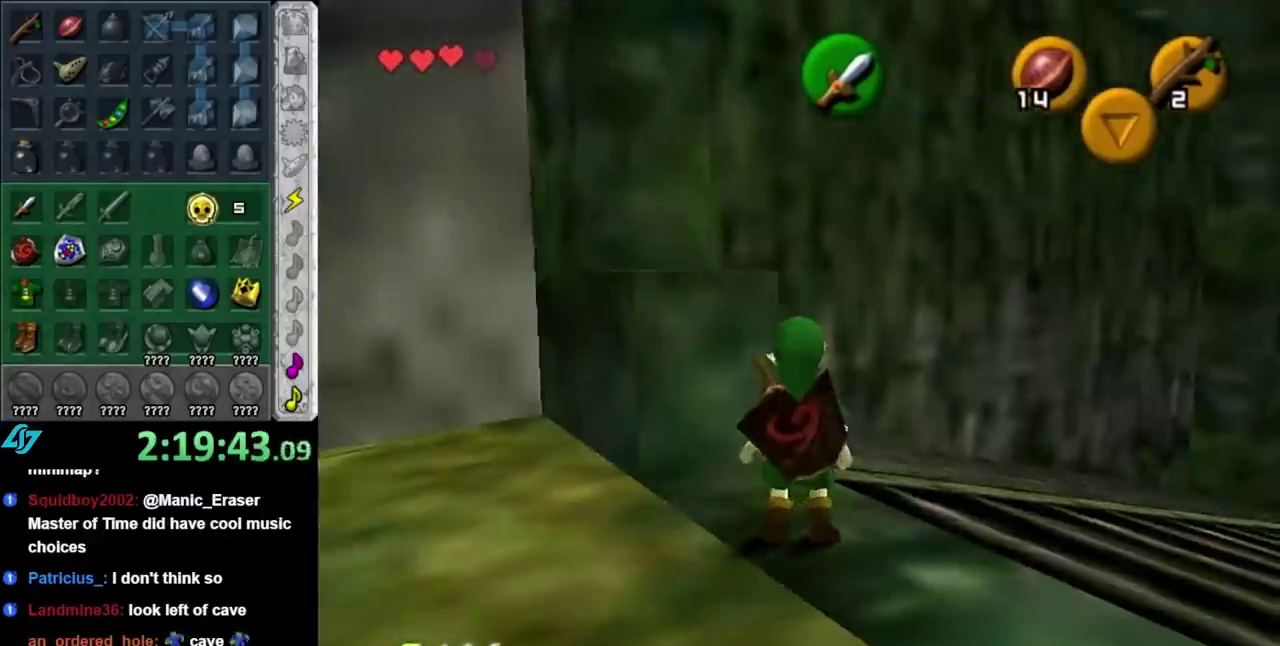
{"buttons": [], "left_stick": "up-right", "right_stick": "center", "events": [[267, "left_stick", "up-right"]]}
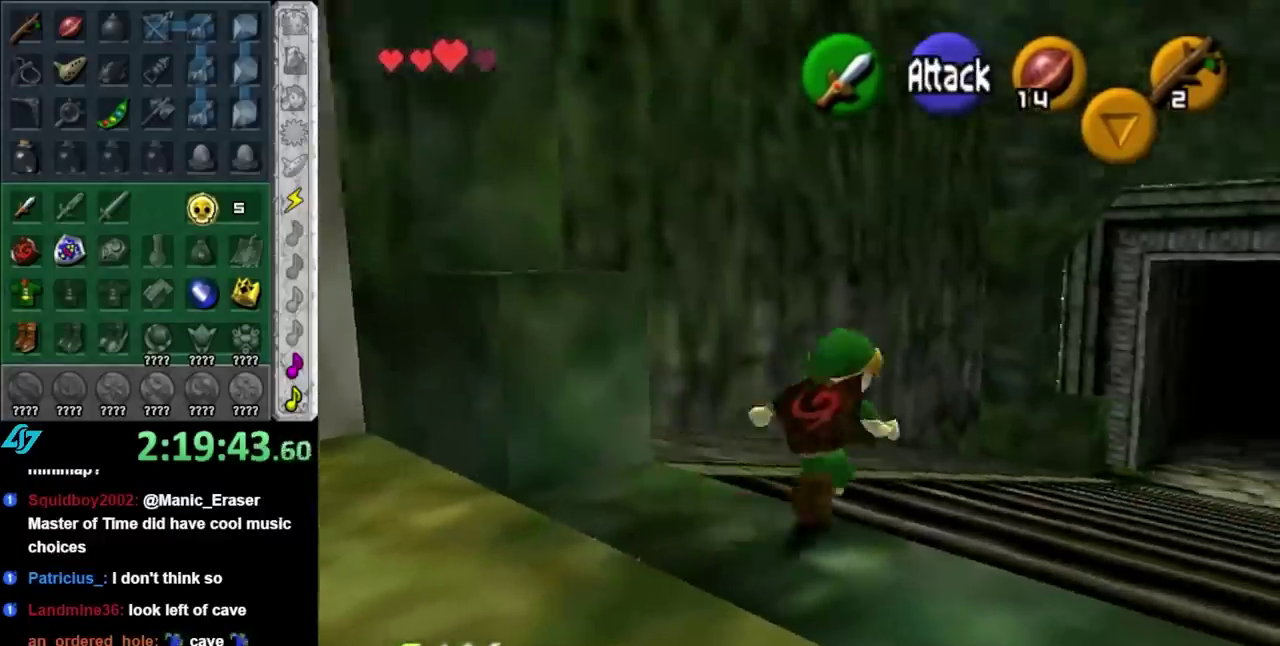
{"buttons": [], "left_stick": "up-right", "right_stick": "center", "events": [[83, "A", "down"], [200, "A", "up"], [267, "A", "down"], [417, "A", "up"]]}
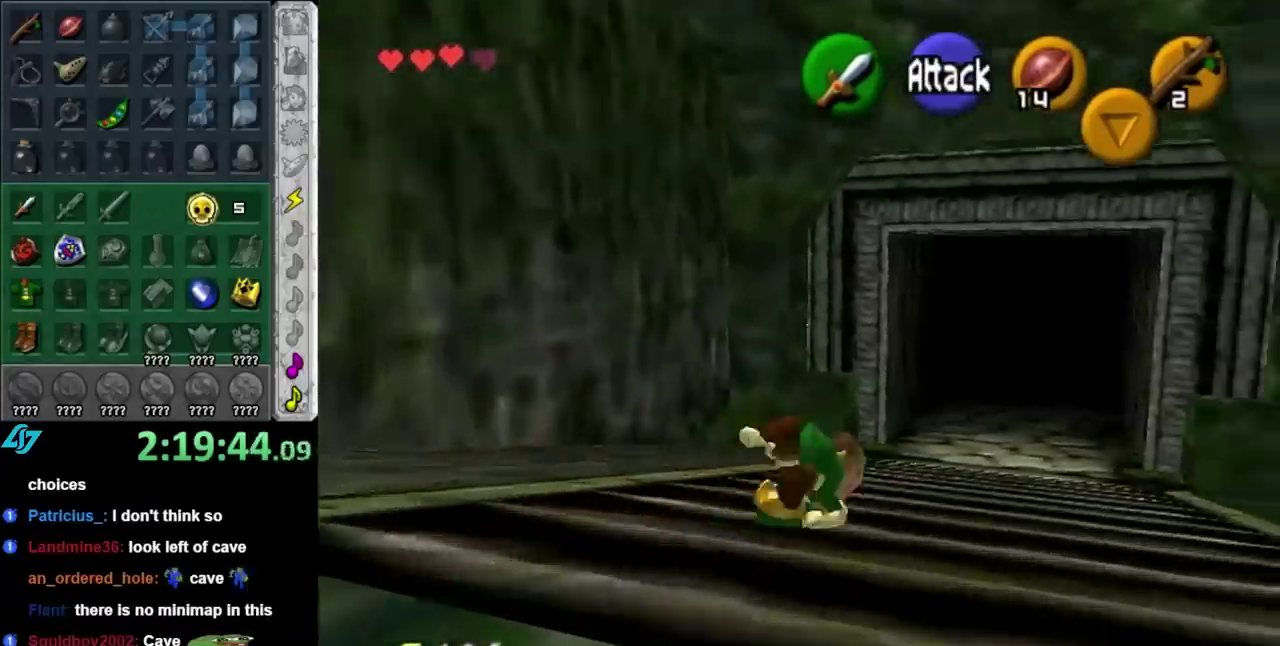
{"buttons": ["A"], "left_stick": "up", "right_stick": "center", "events": [[133, "left_stick", "up"], [350, "A", "down"]]}
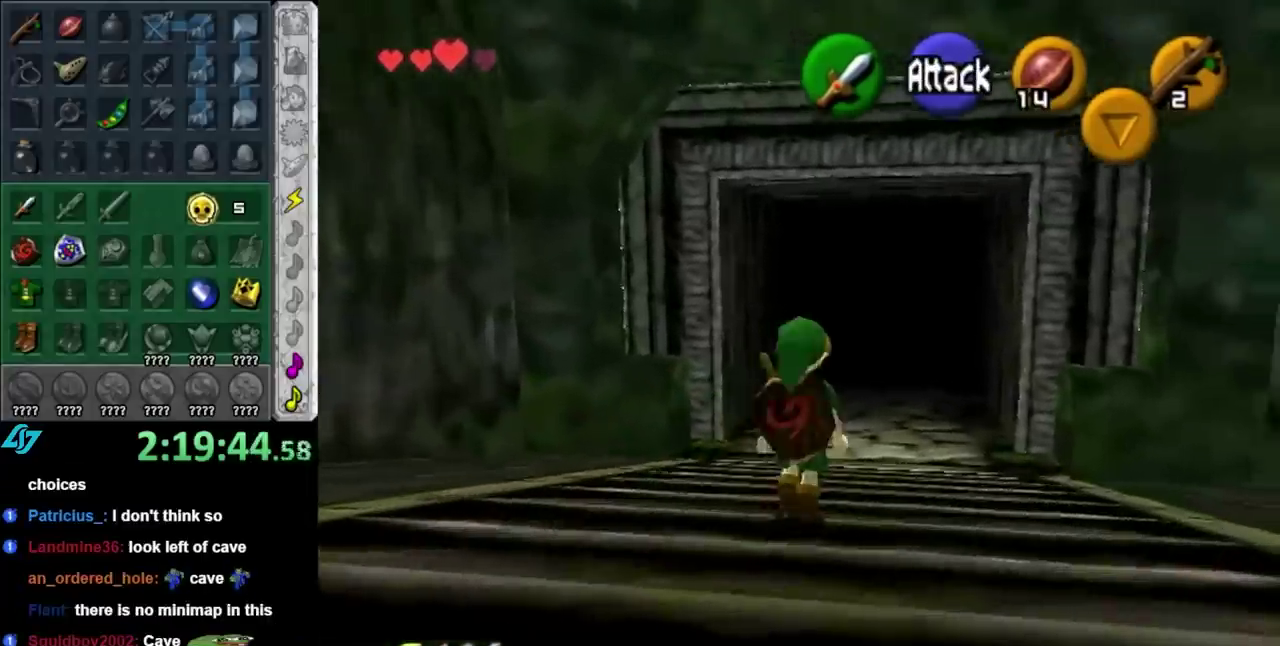
{"buttons": [], "left_stick": "up", "right_stick": "center", "events": [[17, "A", "up"]]}
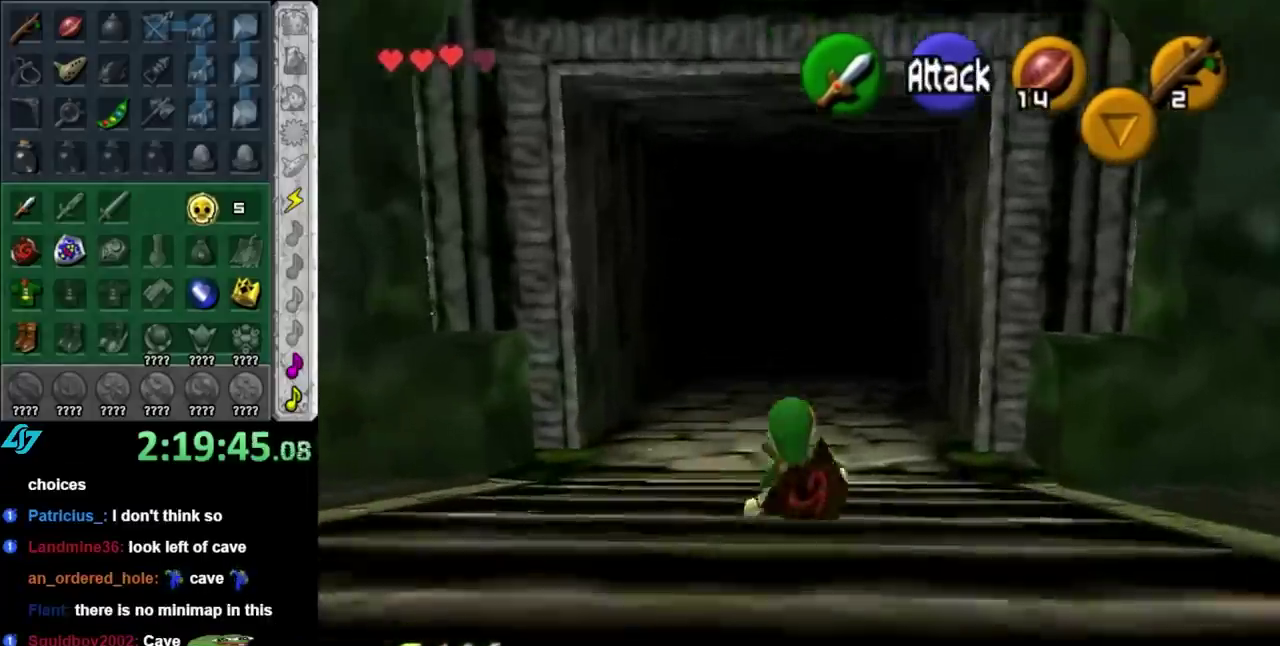
{"buttons": [], "left_stick": "up", "right_stick": "center", "events": [[100, "A", "down"], [233, "A", "up"]]}
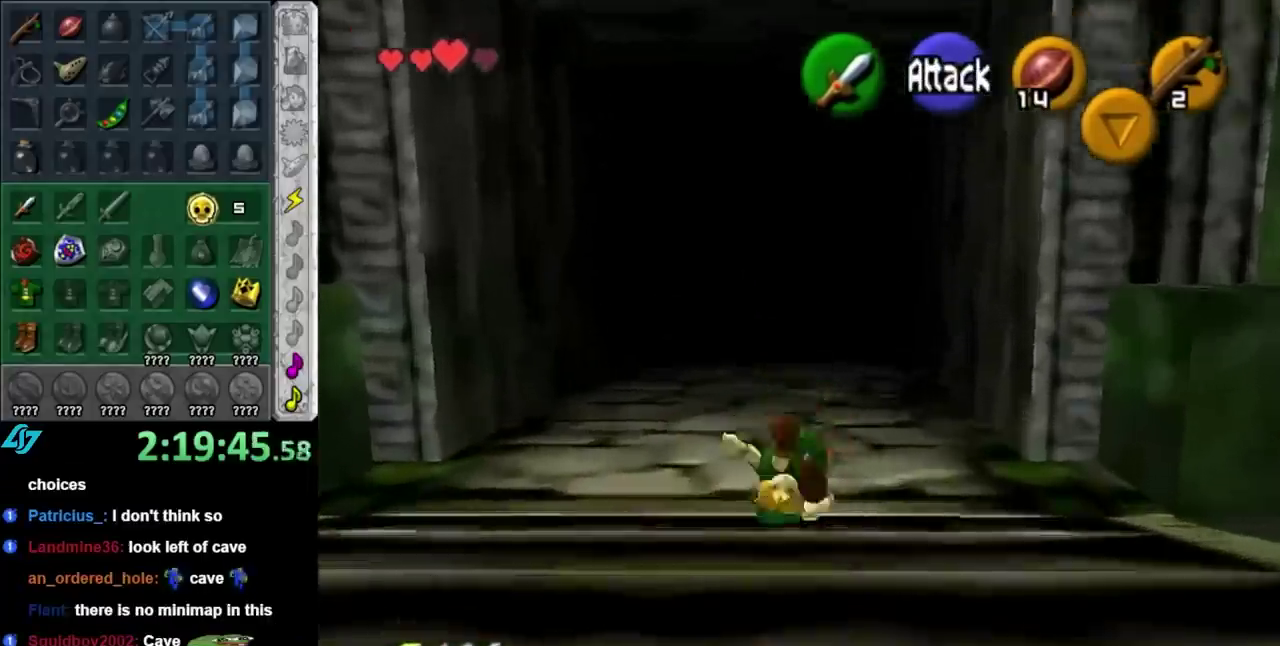
{"buttons": [], "left_stick": "up", "right_stick": "center", "events": []}
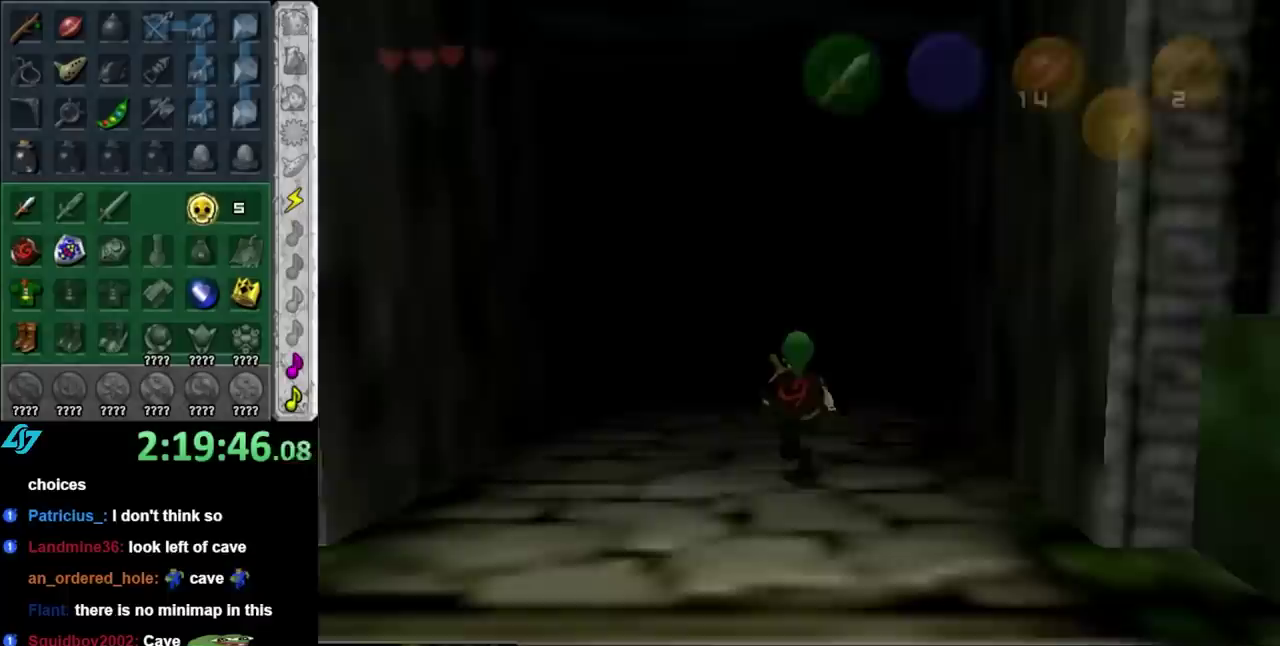
{"buttons": [], "left_stick": "center", "right_stick": "center", "events": [[233, "left_stick", "center"]]}
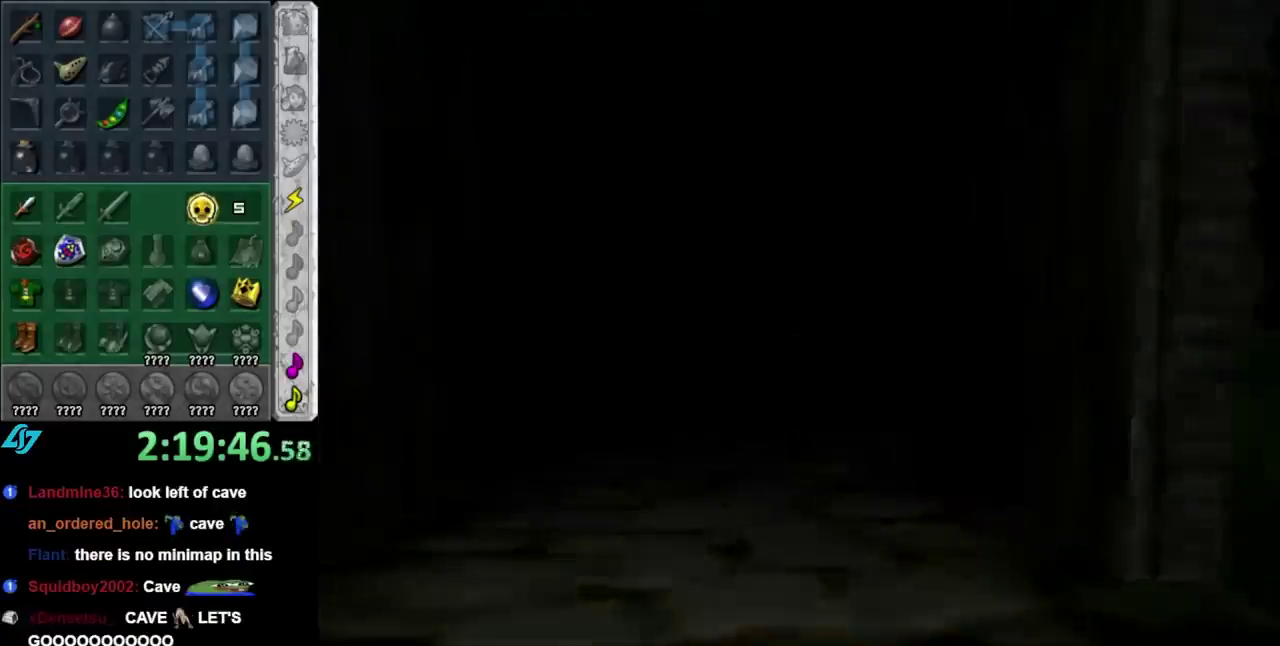
{"buttons": [], "left_stick": "center", "right_stick": "center", "events": []}
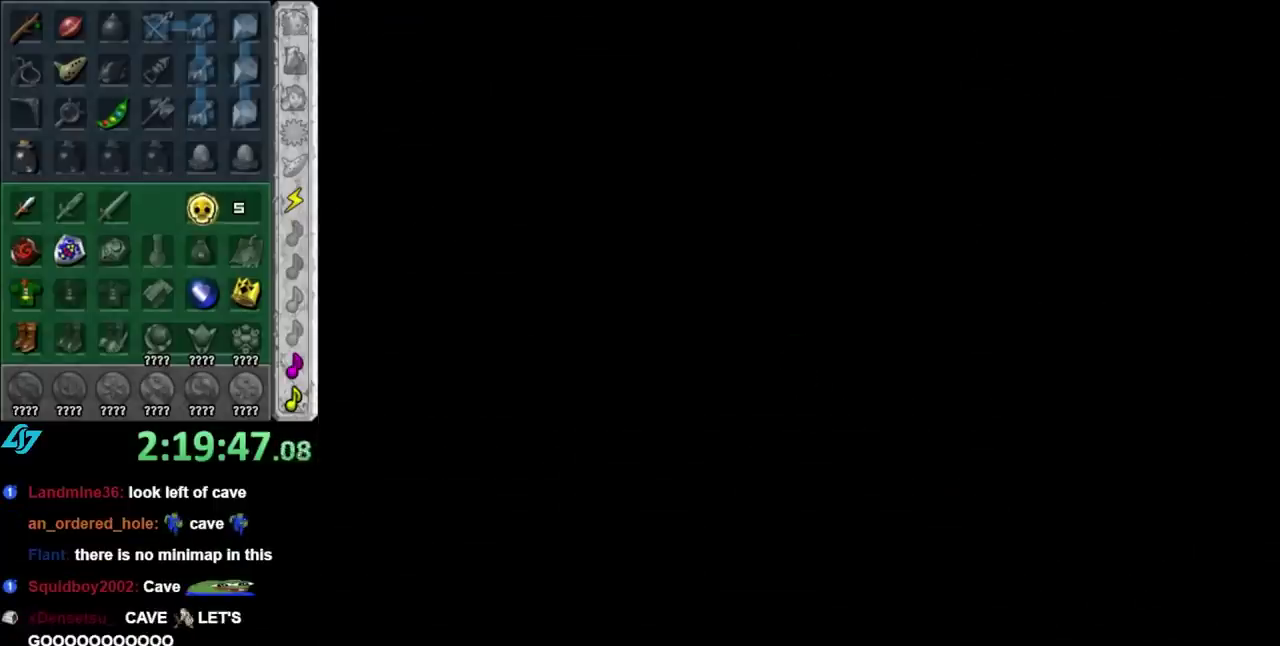
{"buttons": [], "left_stick": "center", "right_stick": "center", "events": []}
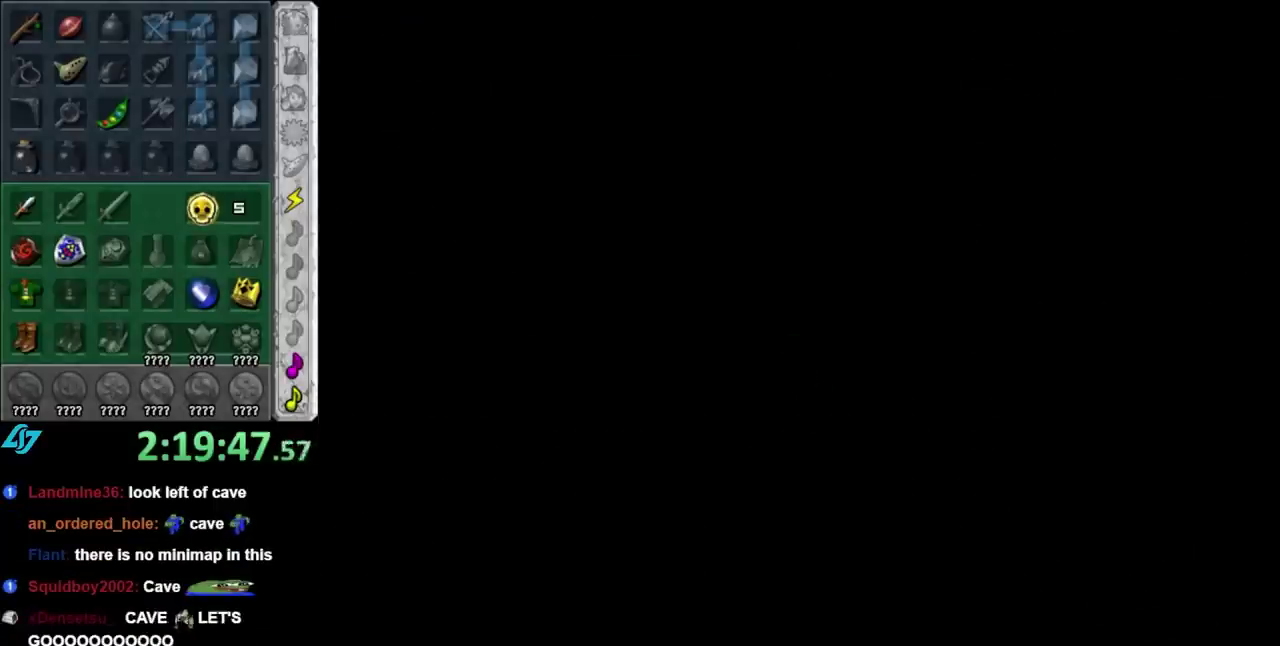
{"buttons": [], "left_stick": "center", "right_stick": "center", "events": []}
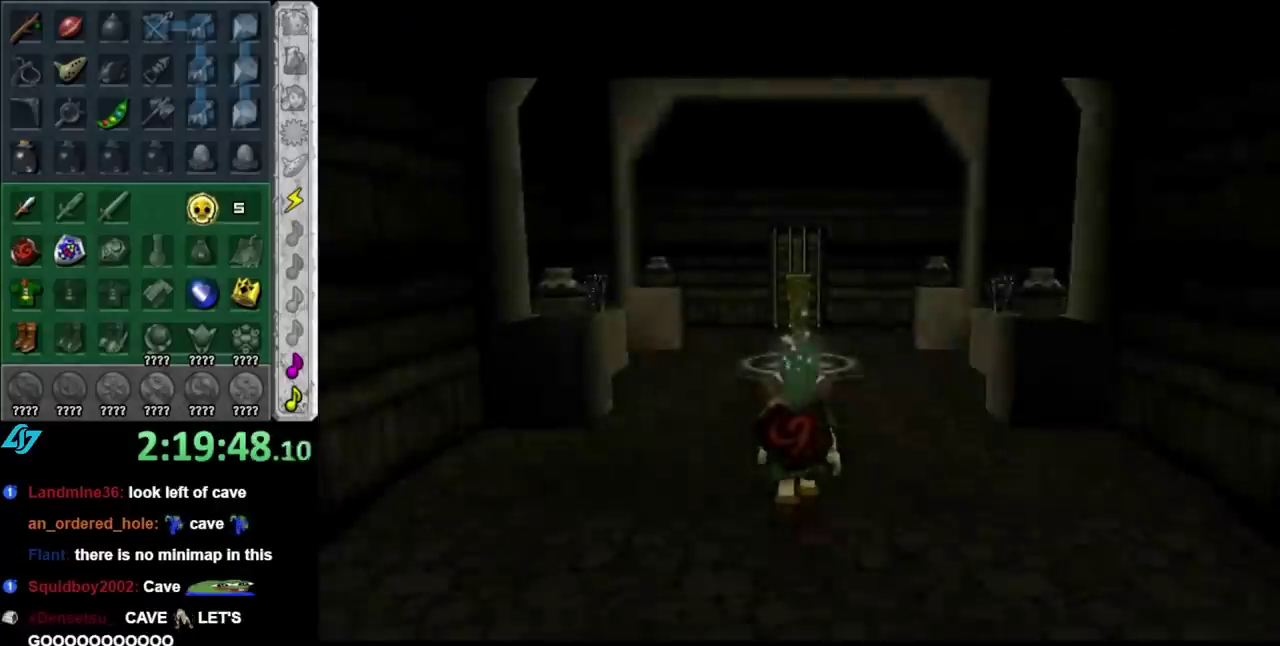
{"buttons": [], "left_stick": "up", "right_stick": "center", "events": [[167, "left_stick", "up"]]}
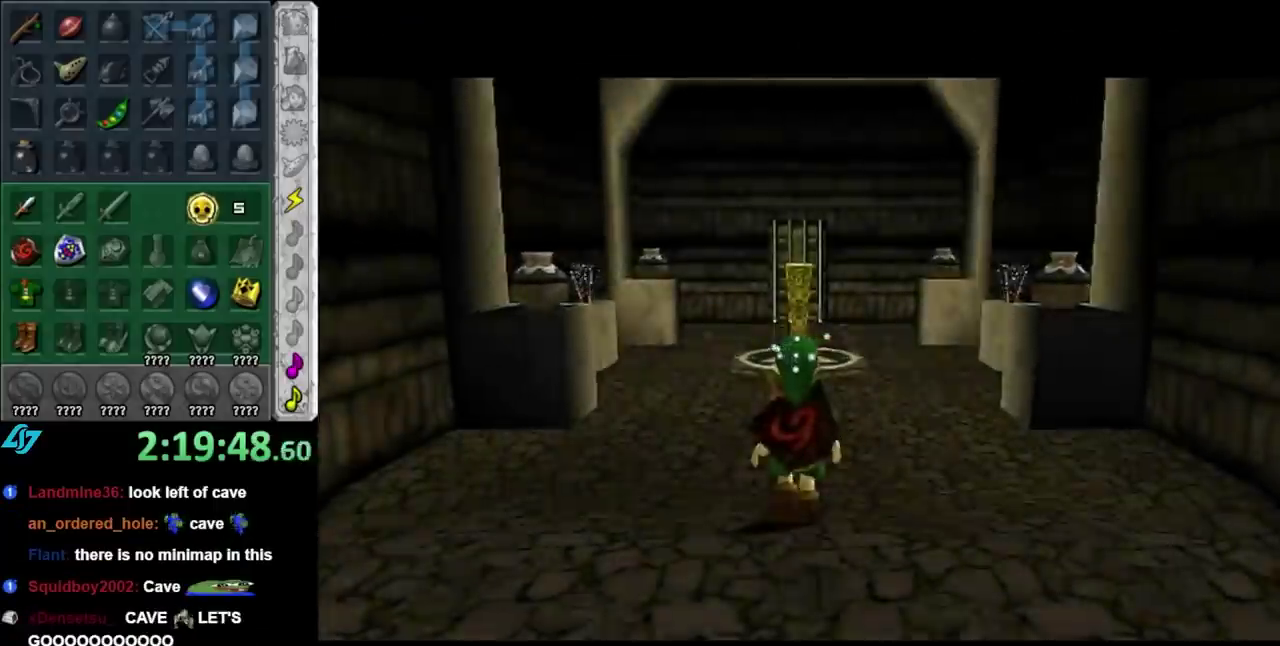
{"buttons": [], "left_stick": "up", "right_stick": "center", "events": []}
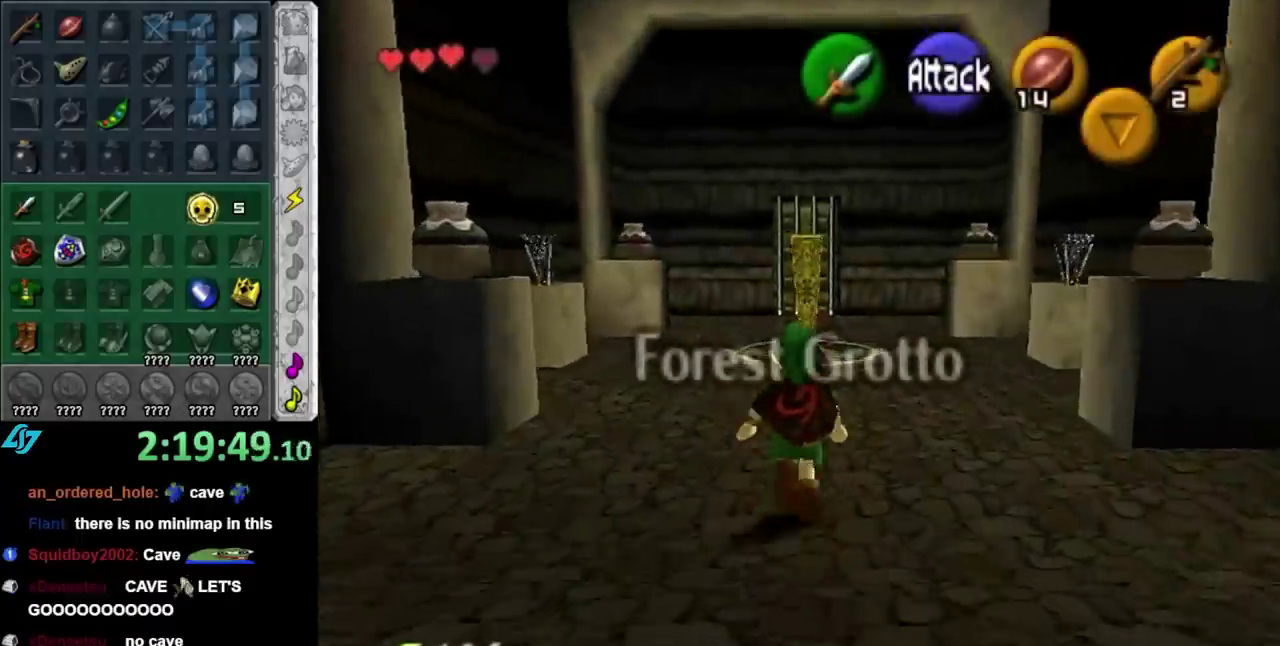
{"buttons": [], "left_stick": "up", "right_stick": "center", "events": [[267, "A", "down"], [433, "A", "up"]]}
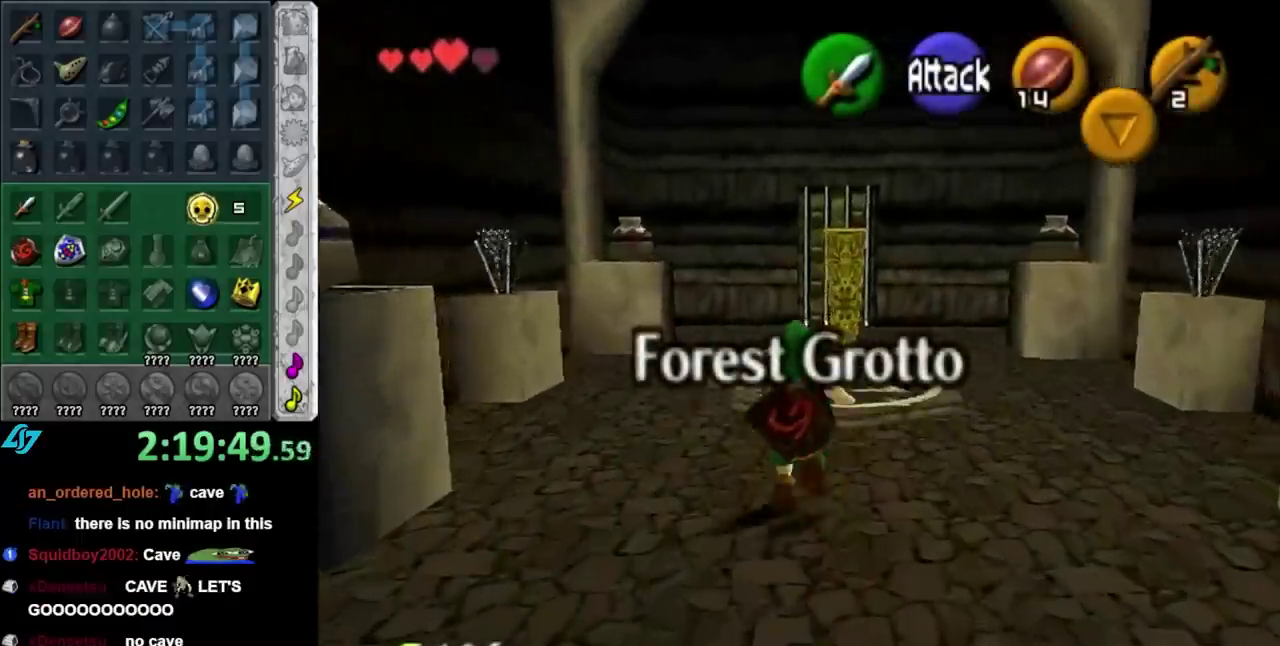
{"buttons": [], "left_stick": "up-left", "right_stick": "center", "events": [[383, "left_stick", "up-left"]]}
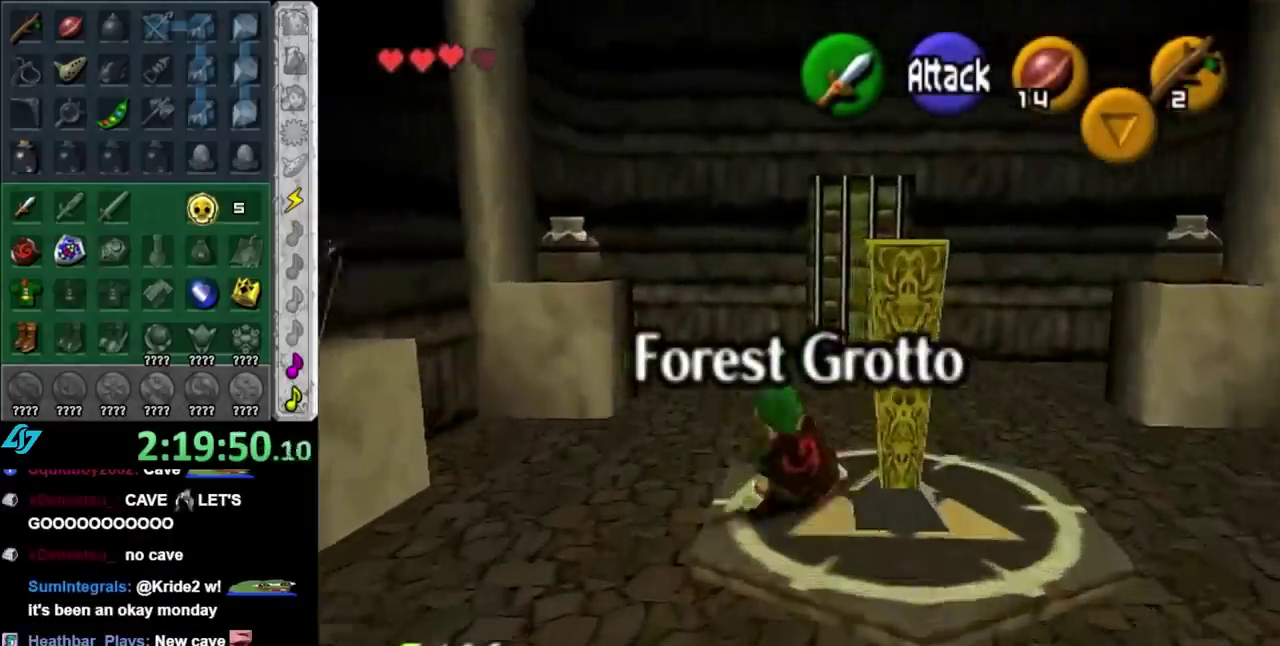
{"buttons": [], "left_stick": "up-left", "right_stick": "center", "events": []}
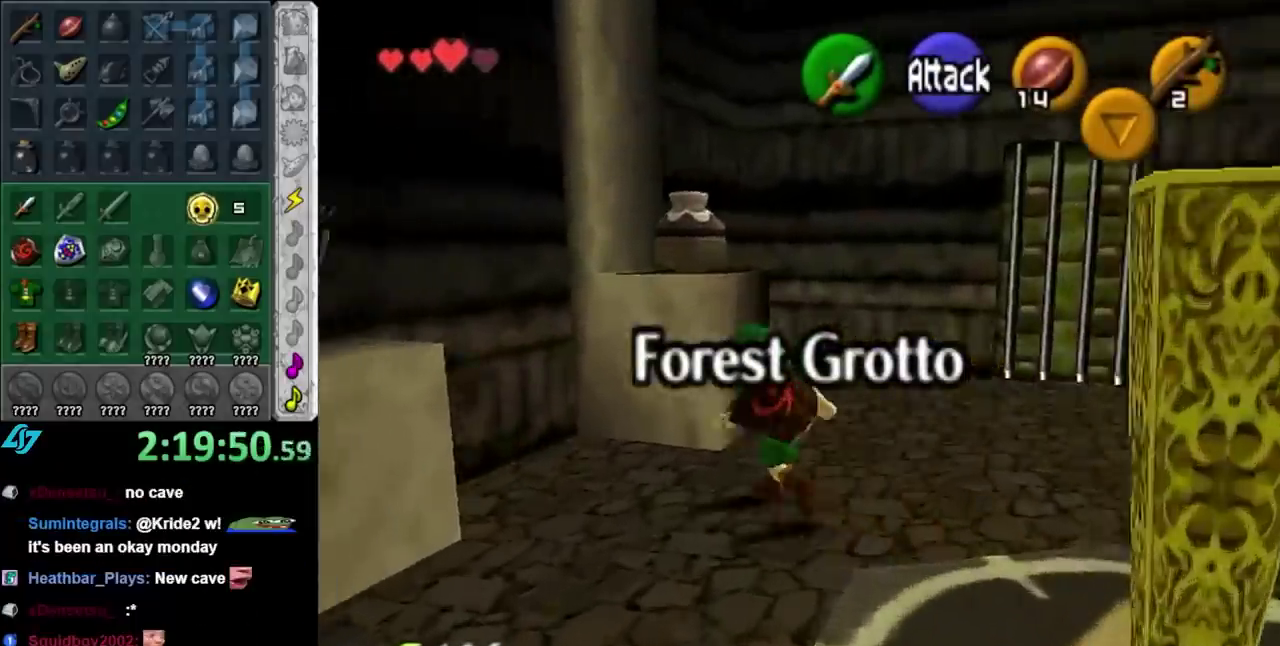
{"buttons": [], "left_stick": "up", "right_stick": "center", "events": [[133, "A", "down"], [267, "A", "up"], [383, "left_stick", "up"]]}
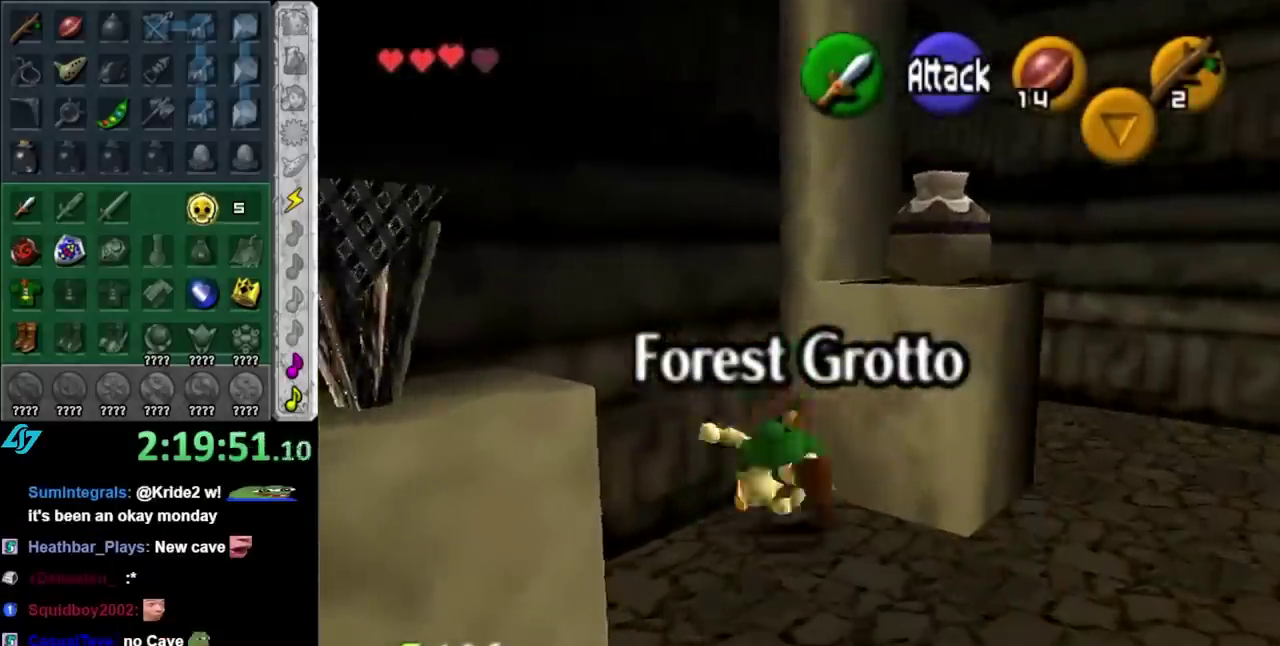
{"buttons": [], "left_stick": "up-right", "right_stick": "center", "events": [[17, "left_stick", "center"], [233, "left_stick", "down-right"], [383, "left_stick", "right"], [483, "left_stick", "up-right"]]}
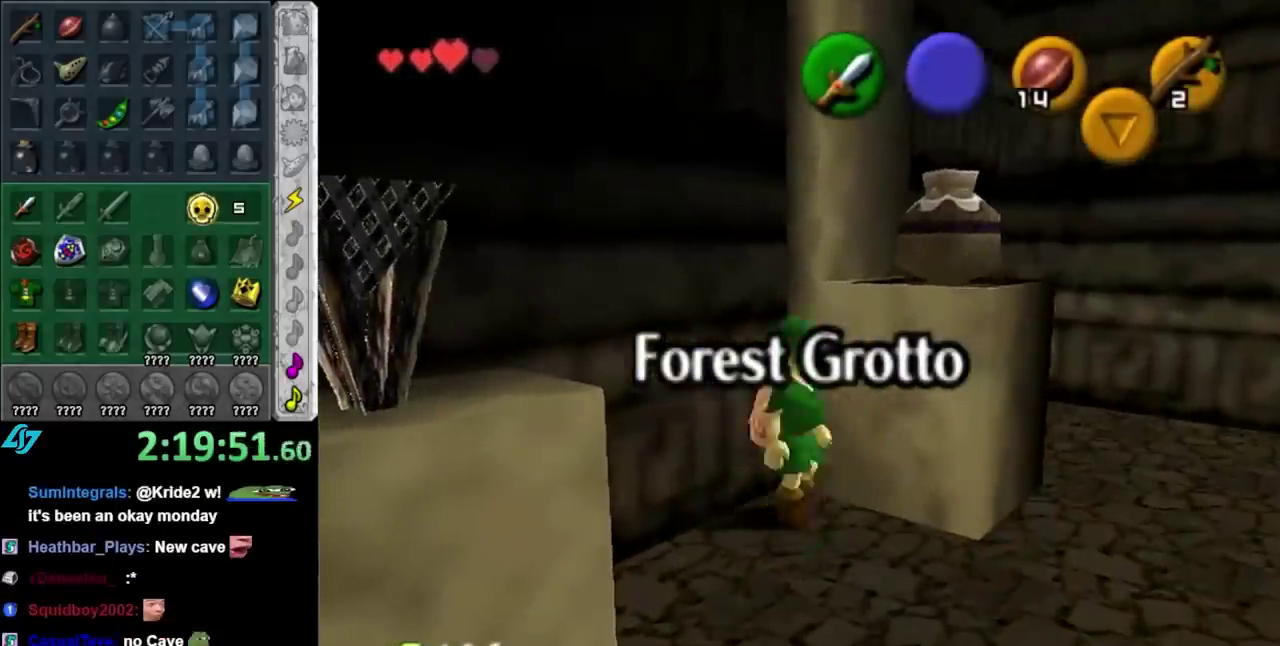
{"buttons": [], "left_stick": "up", "right_stick": "center", "events": [[267, "A", "down"], [267, "left_stick", "up"], [383, "A", "up"]]}
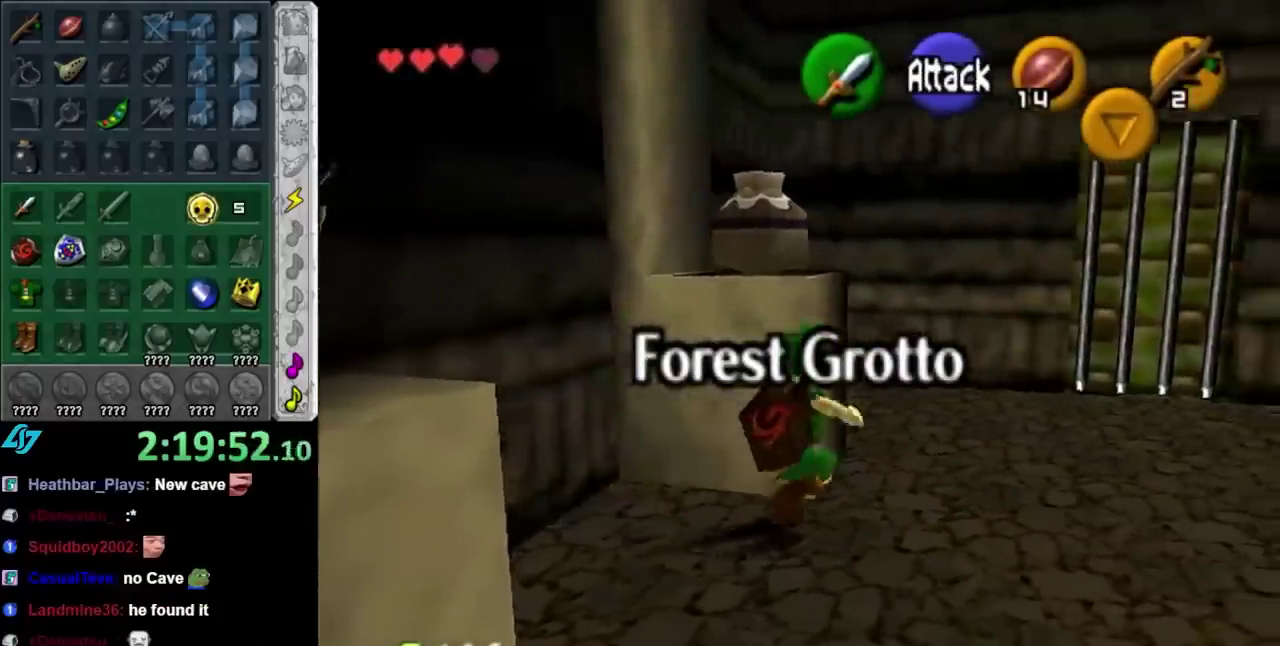
{"buttons": [], "left_stick": "down-right", "right_stick": "center", "events": [[100, "left_stick", "down-left"], [167, "left_stick", "center"], [483, "left_stick", "down-right"]]}
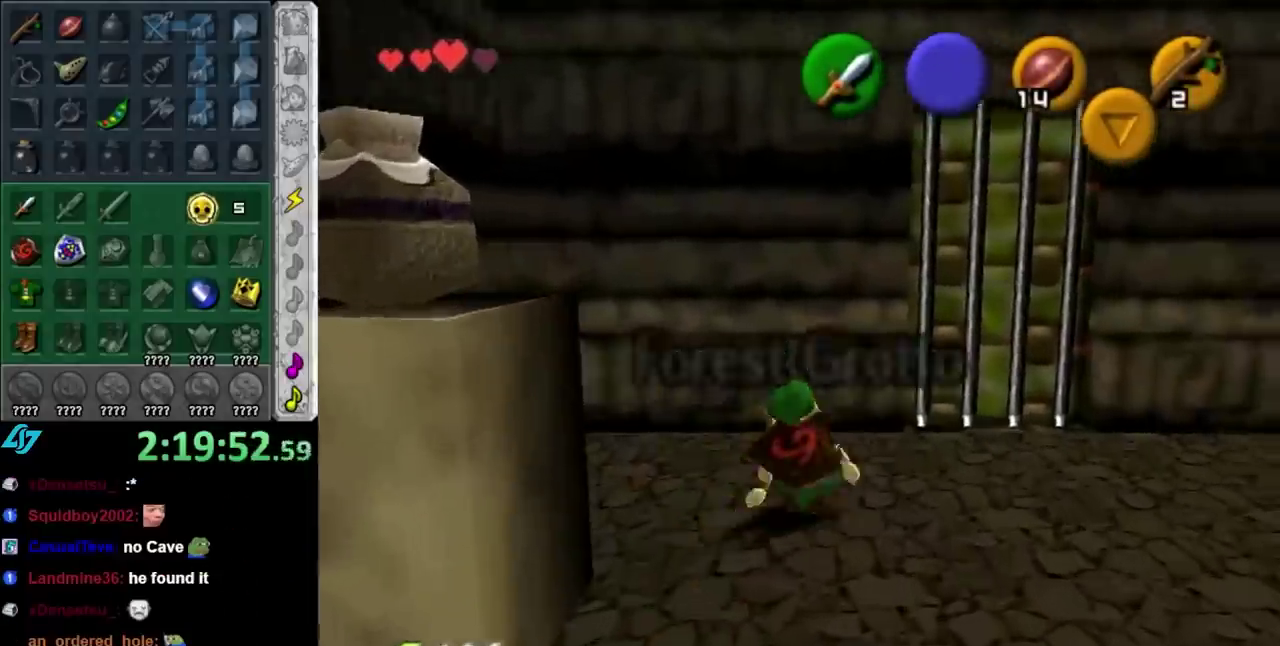
{"buttons": [], "left_stick": "up", "right_stick": "center", "events": [[100, "L1", "down"], [167, "left_stick", "center"], [317, "L1", "up"], [350, "left_stick", "up"]]}
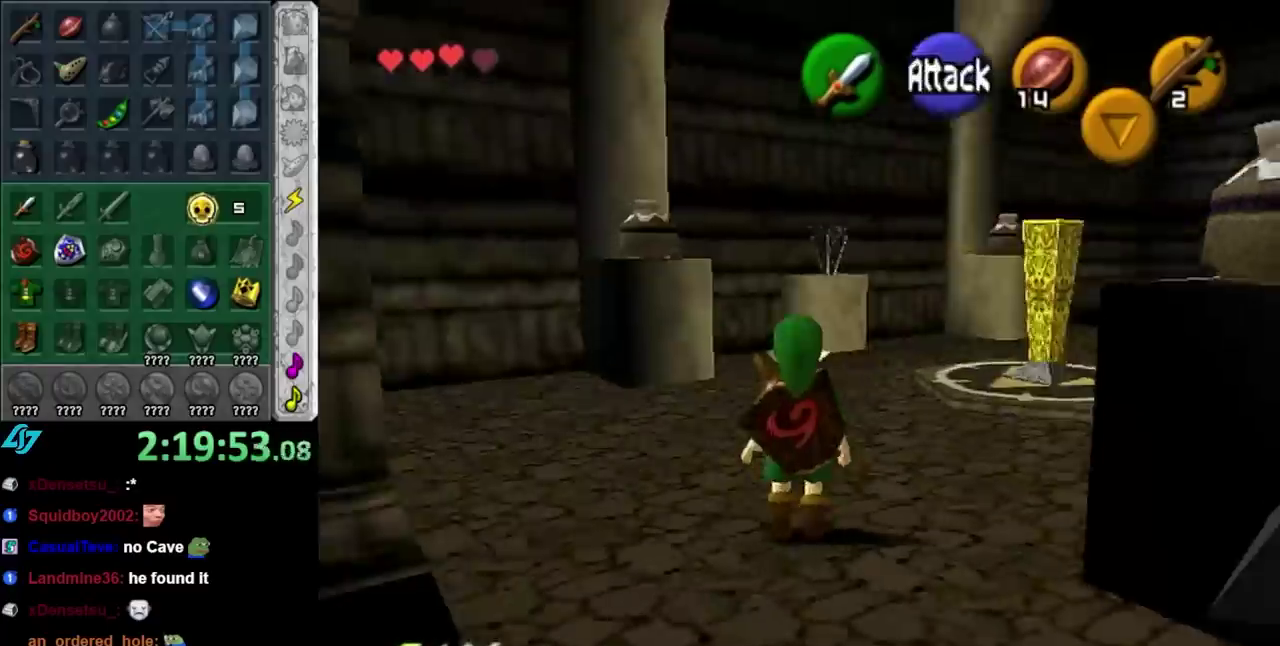
{"buttons": [], "left_stick": "up", "right_stick": "center", "events": []}
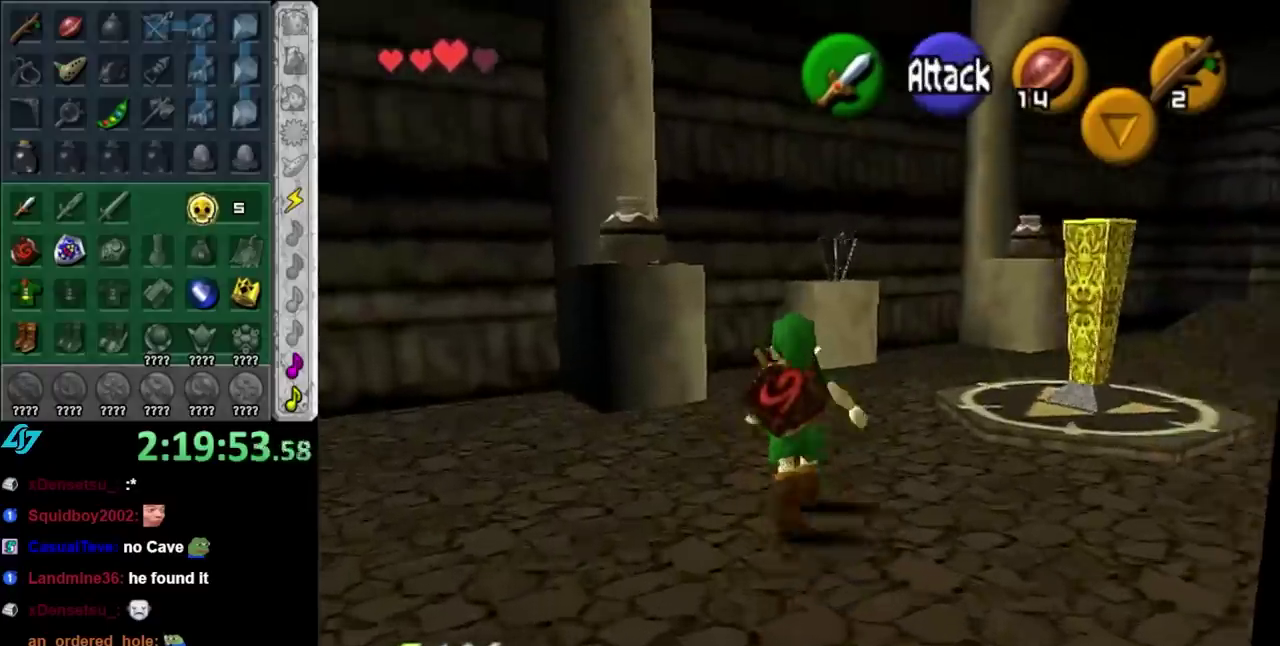
{"buttons": [], "left_stick": "up", "right_stick": "center", "events": []}
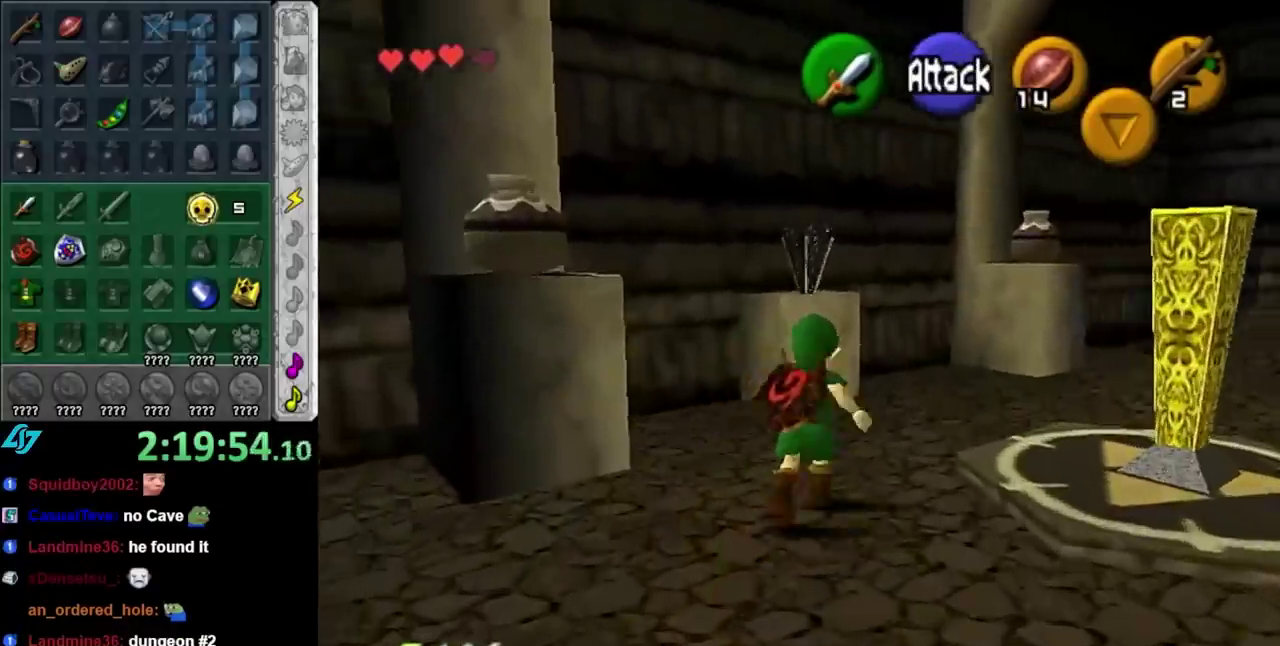
{"buttons": [], "left_stick": "up-left", "right_stick": "center", "events": [[383, "left_stick", "up-left"]]}
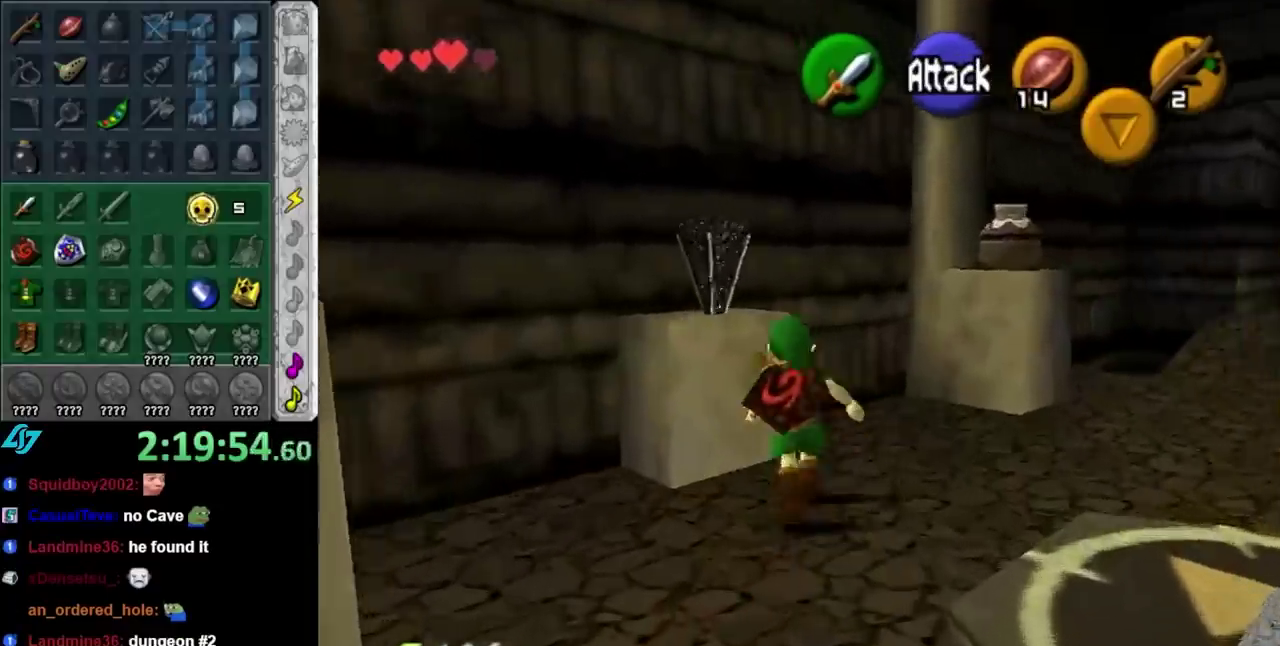
{"buttons": [], "left_stick": "center", "right_stick": "center", "events": [[50, "A", "down"], [200, "A", "up"], [233, "left_stick", "center"]]}